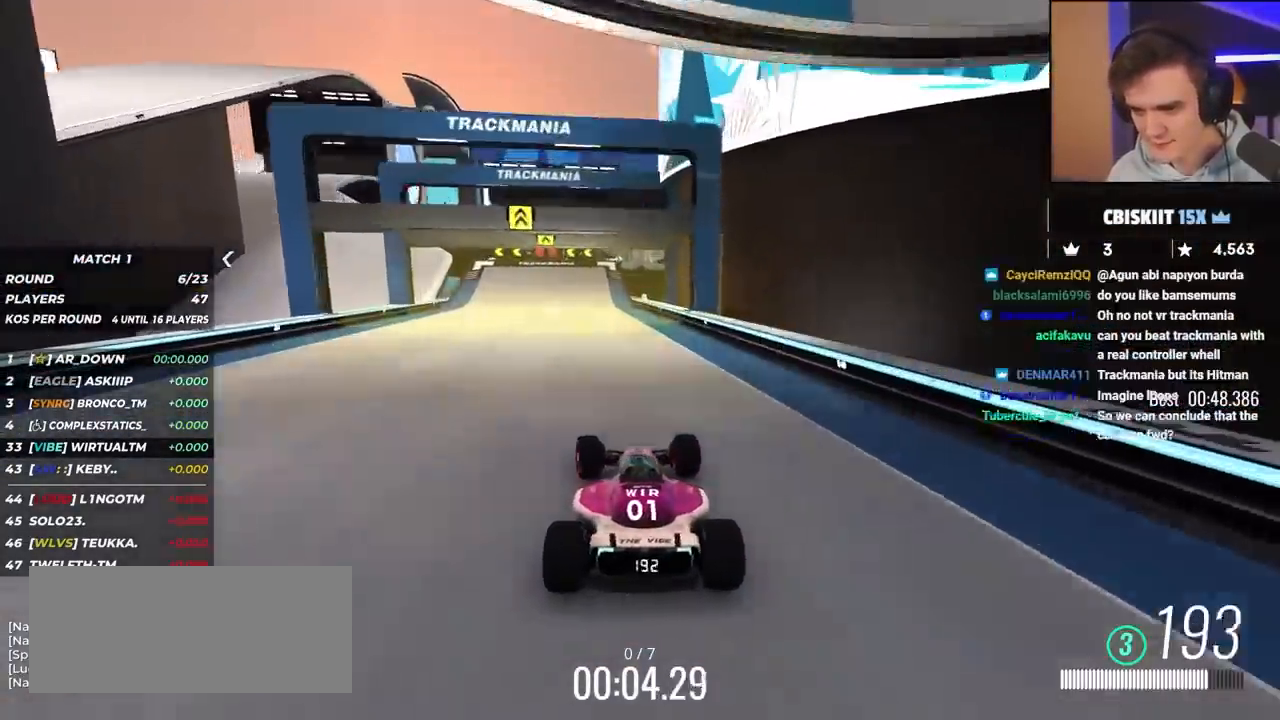
Gameplay with keyboard; each line is a JSON object with the keys held at the frame after it. "events" lists presses ("down") and releases ("up") of "brake", "down", "left", "right" and "up" between this image and that frame as [ms after this image, input, new state], when the widget could be followed in between. No other keys are recorded. Mouse input is not recorded. Key names are as the overlay labels them; some are game actions (e.g. jump) rather than physical keys.
{"keys": ["up"], "events": [[150, "left", "down"], [250, "left", "up"], [300, "left", "down"], [433, "left", "up"]]}
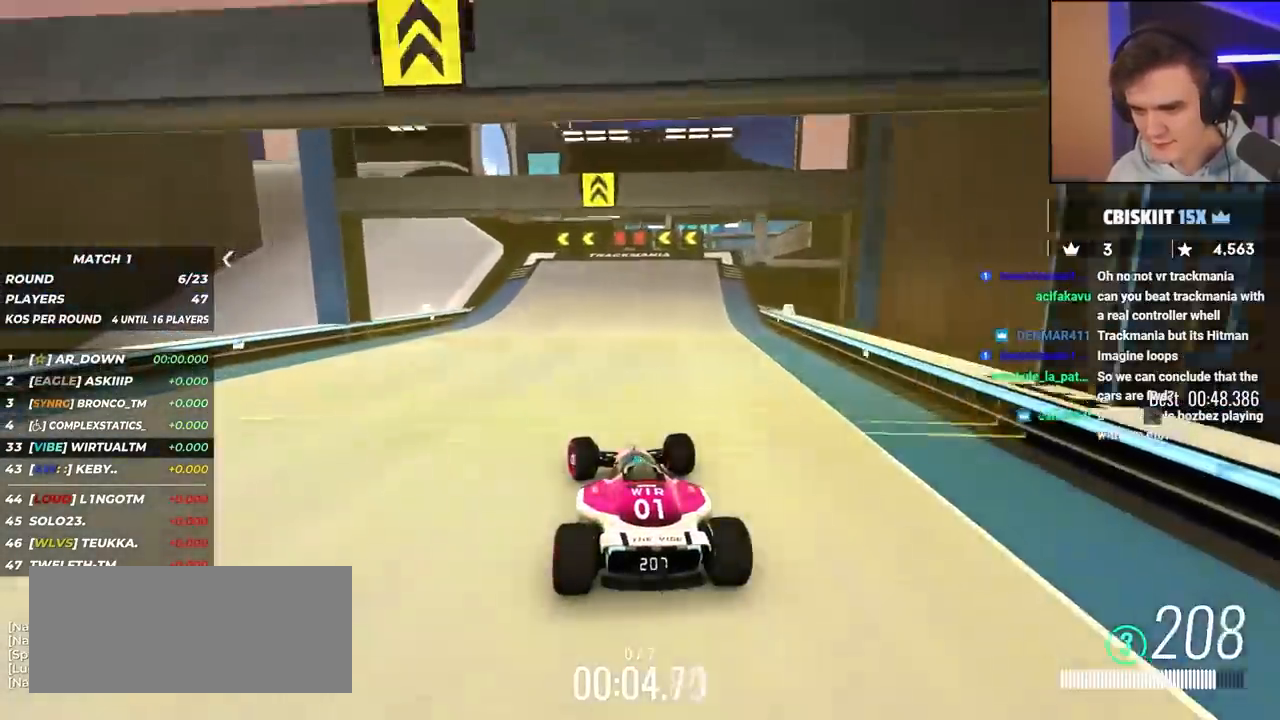
{"keys": ["up"], "events": [[33, "left", "down"], [267, "left", "up"], [317, "left", "down"], [500, "left", "up"]]}
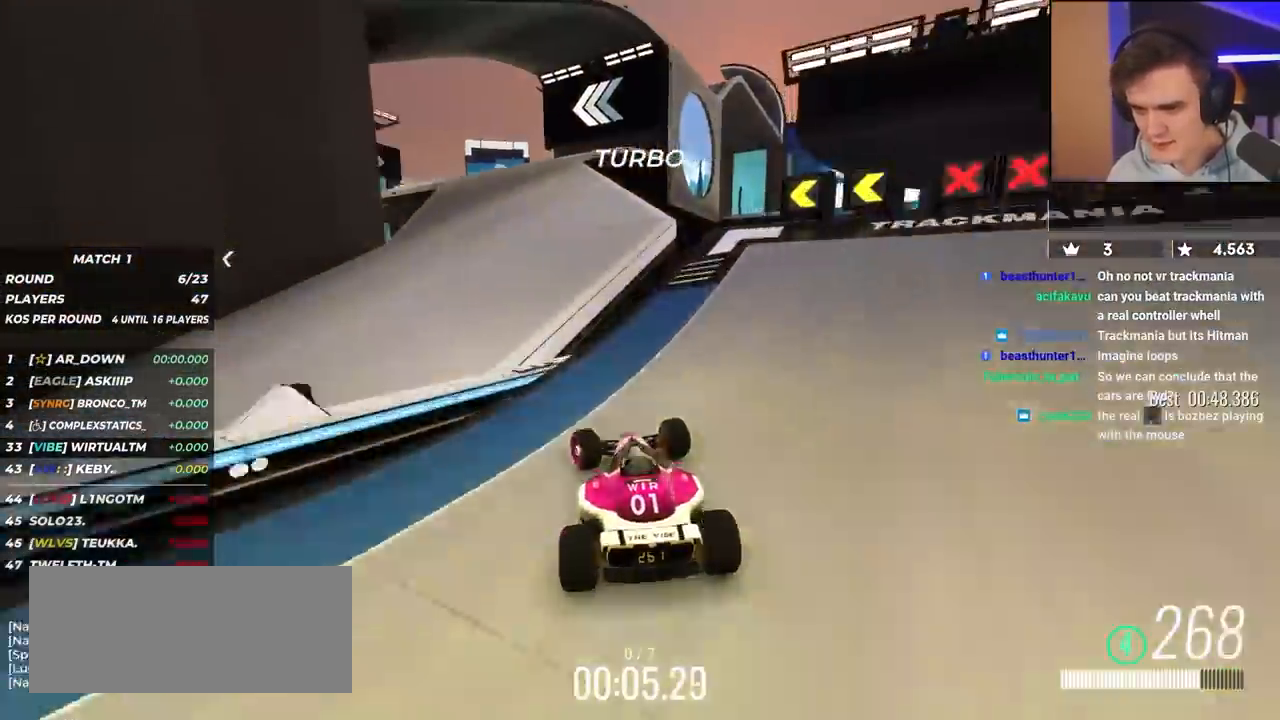
{"keys": ["up"], "events": [[283, "left", "down"], [367, "left", "up"]]}
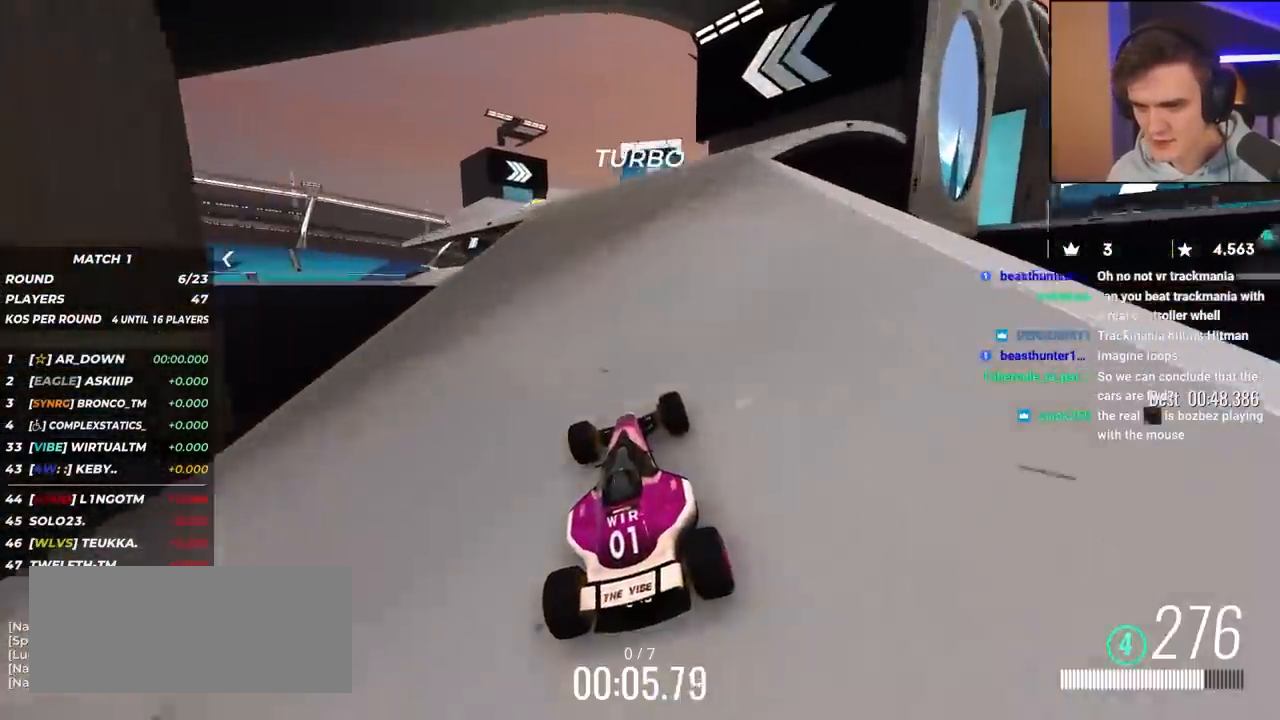
{"keys": ["left", "up"], "events": [[300, "left", "down"]]}
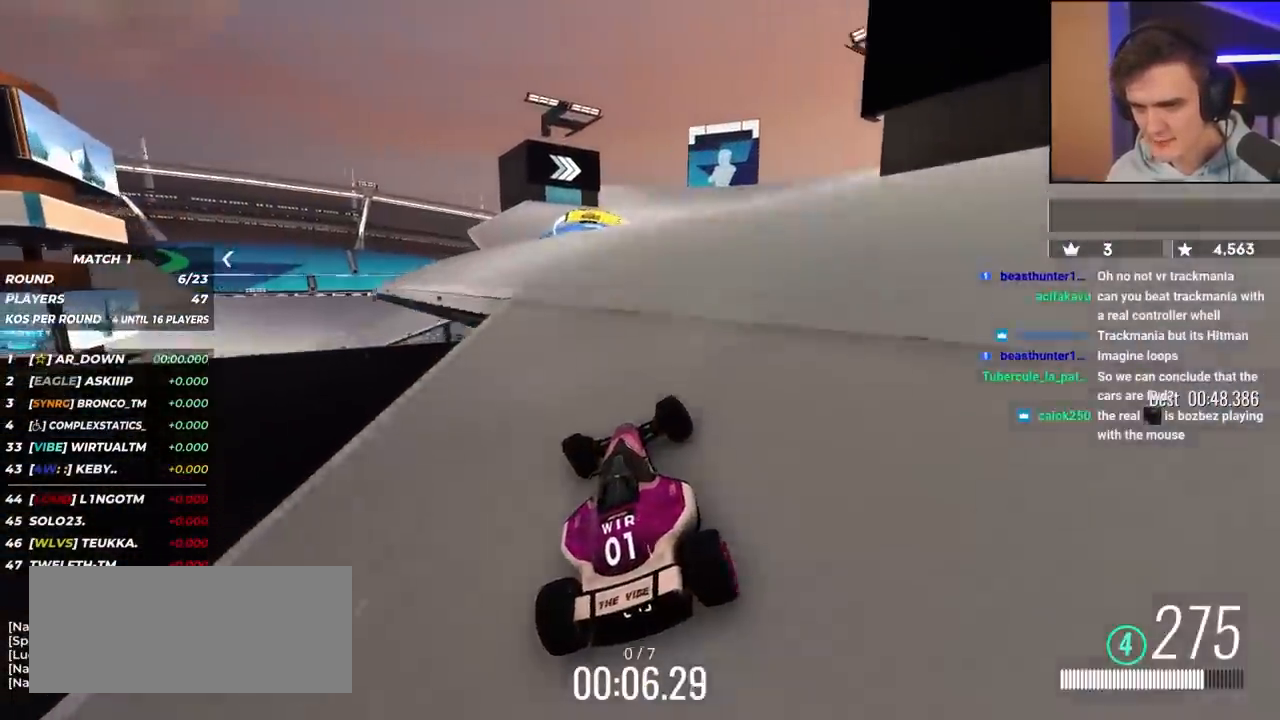
{"keys": ["left", "up"], "events": [[117, "left", "up"], [167, "right", "down"], [400, "right", "up"], [450, "left", "down"]]}
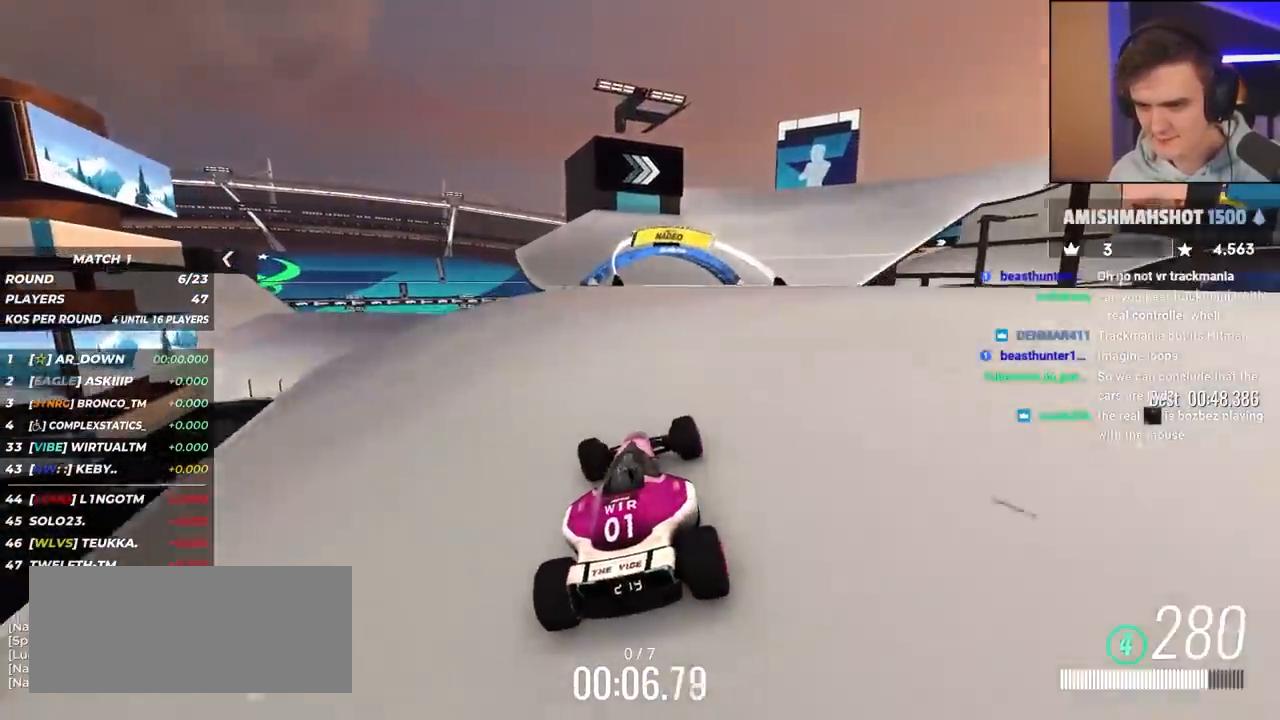
{"keys": ["right", "up"], "events": [[83, "left", "up"], [183, "right", "down"], [283, "right", "up"], [417, "right", "down"]]}
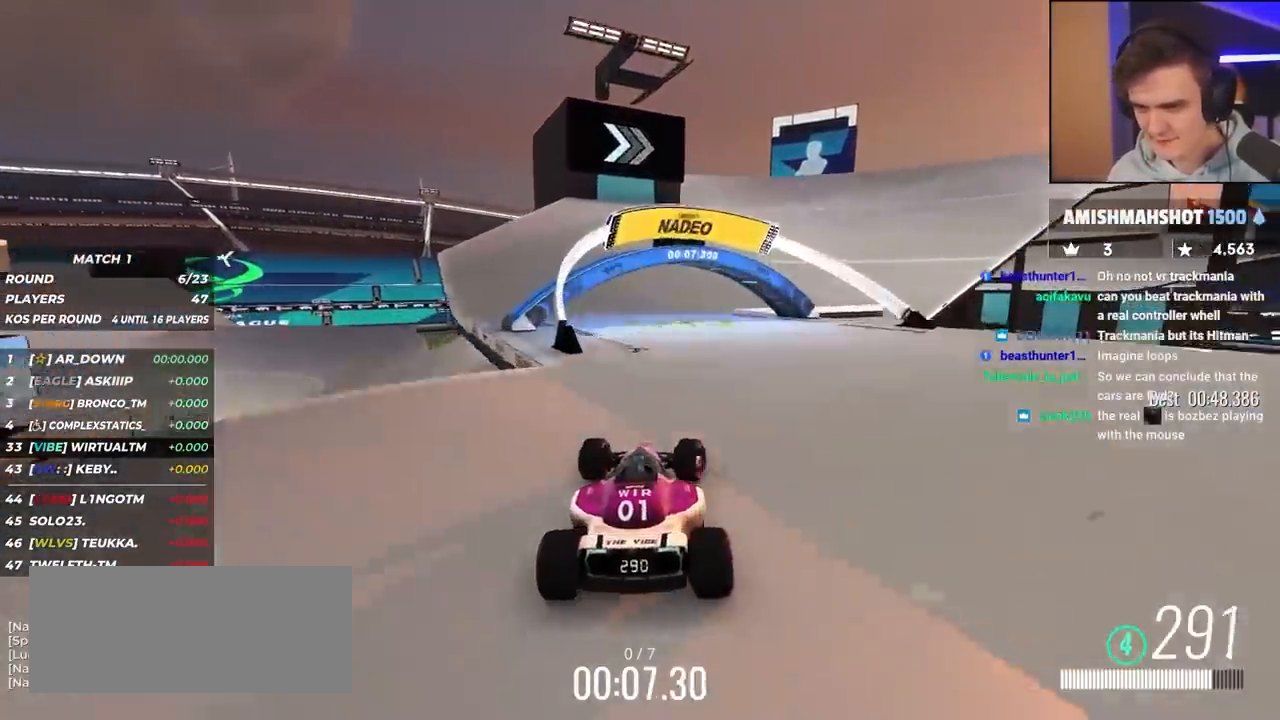
{"keys": ["right", "up"], "events": [[17, "right", "up"], [250, "right", "down"]]}
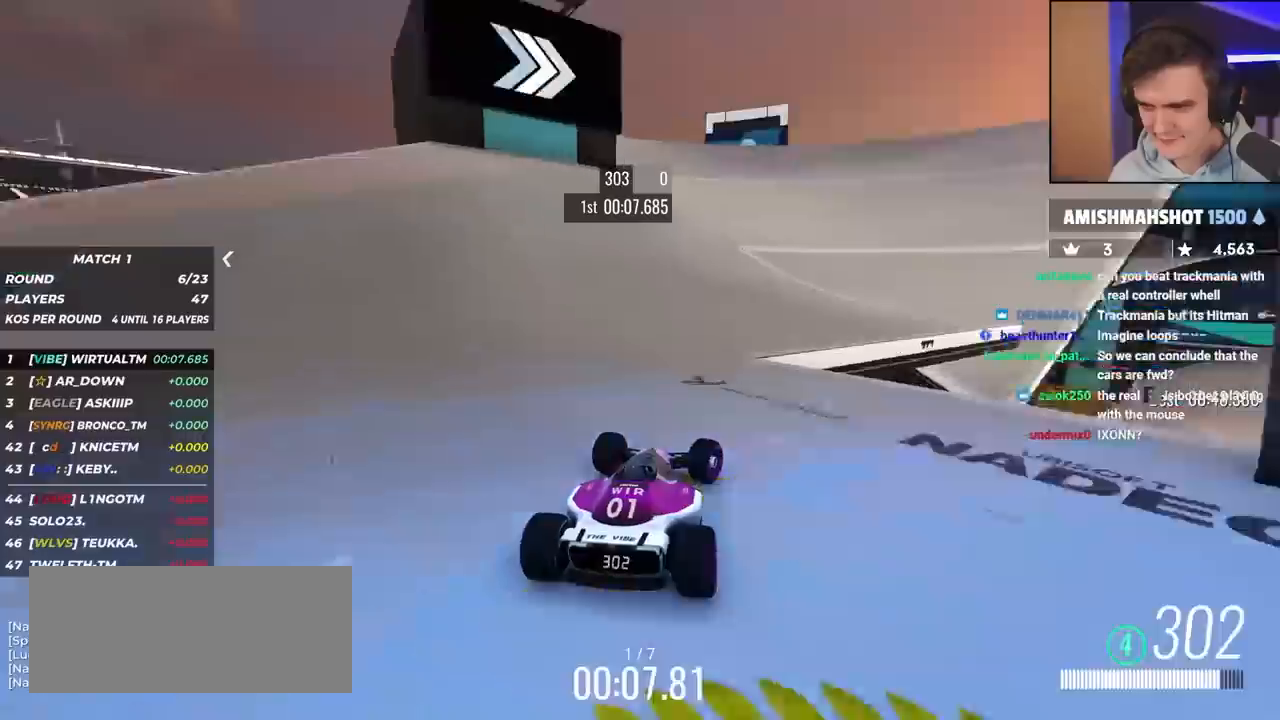
{"keys": ["up"], "events": [[433, "right", "up"]]}
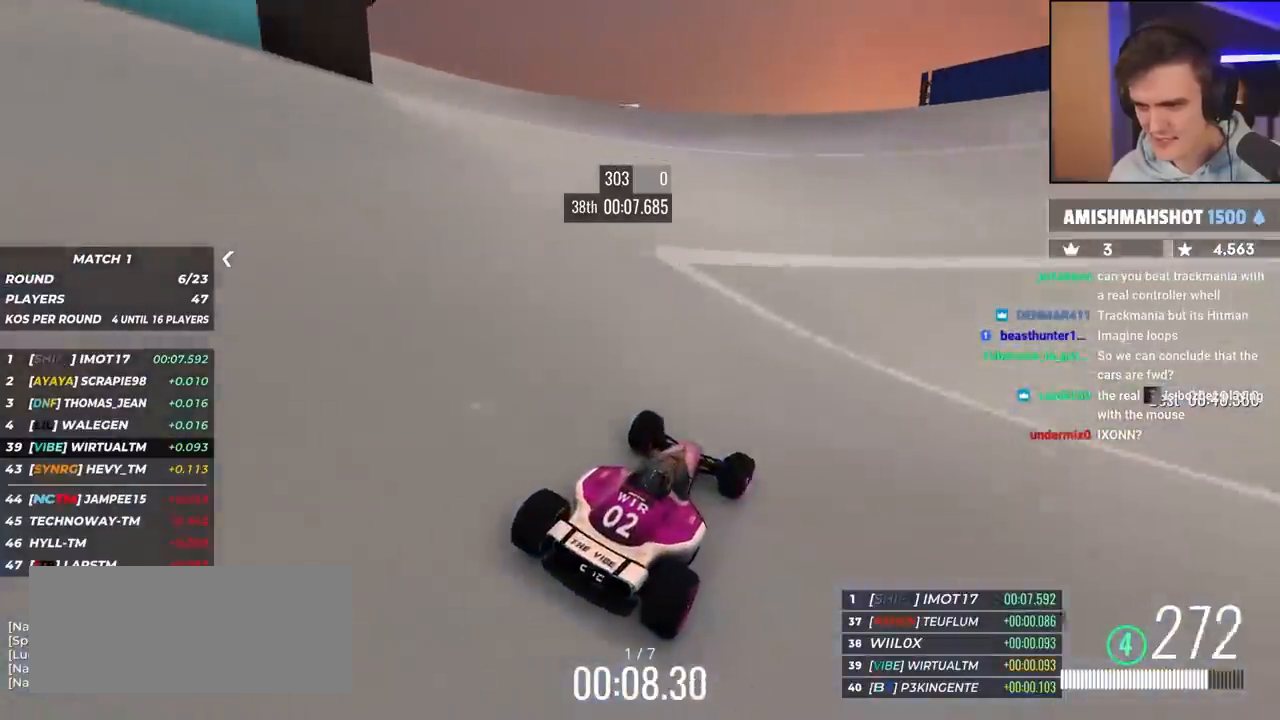
{"keys": ["right", "up"], "events": [[17, "right", "down"], [167, "right", "up"], [267, "right", "down"], [400, "right", "up"], [500, "right", "down"]]}
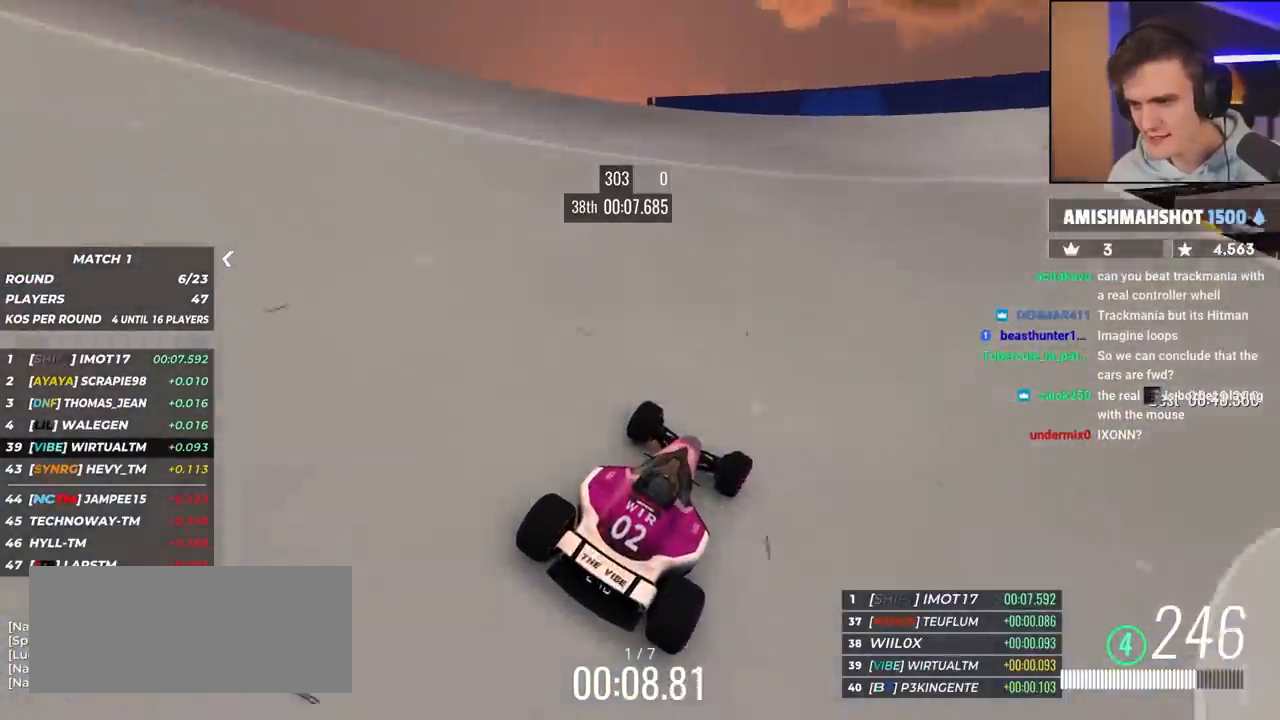
{"keys": ["right", "up"], "events": [[83, "right", "up"], [183, "right", "down"], [317, "right", "up"], [467, "right", "down"]]}
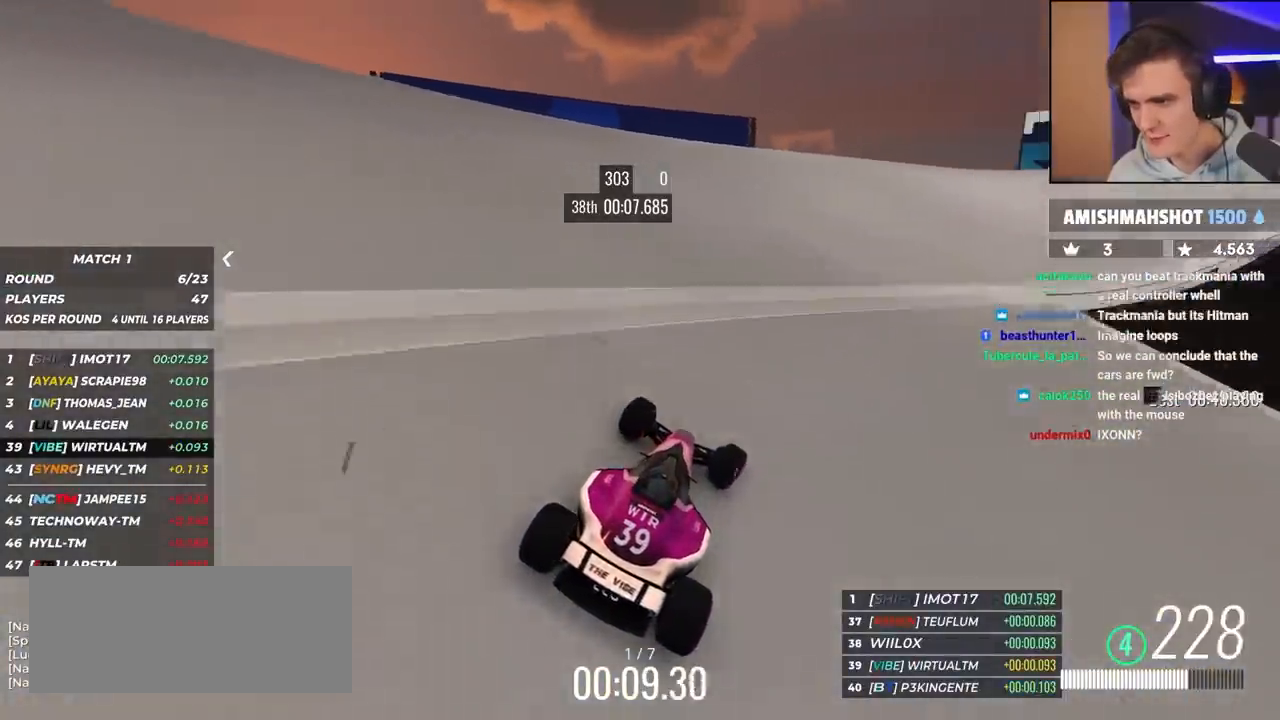
{"keys": ["up"], "events": [[100, "right", "up"], [200, "right", "down"], [383, "right", "up"]]}
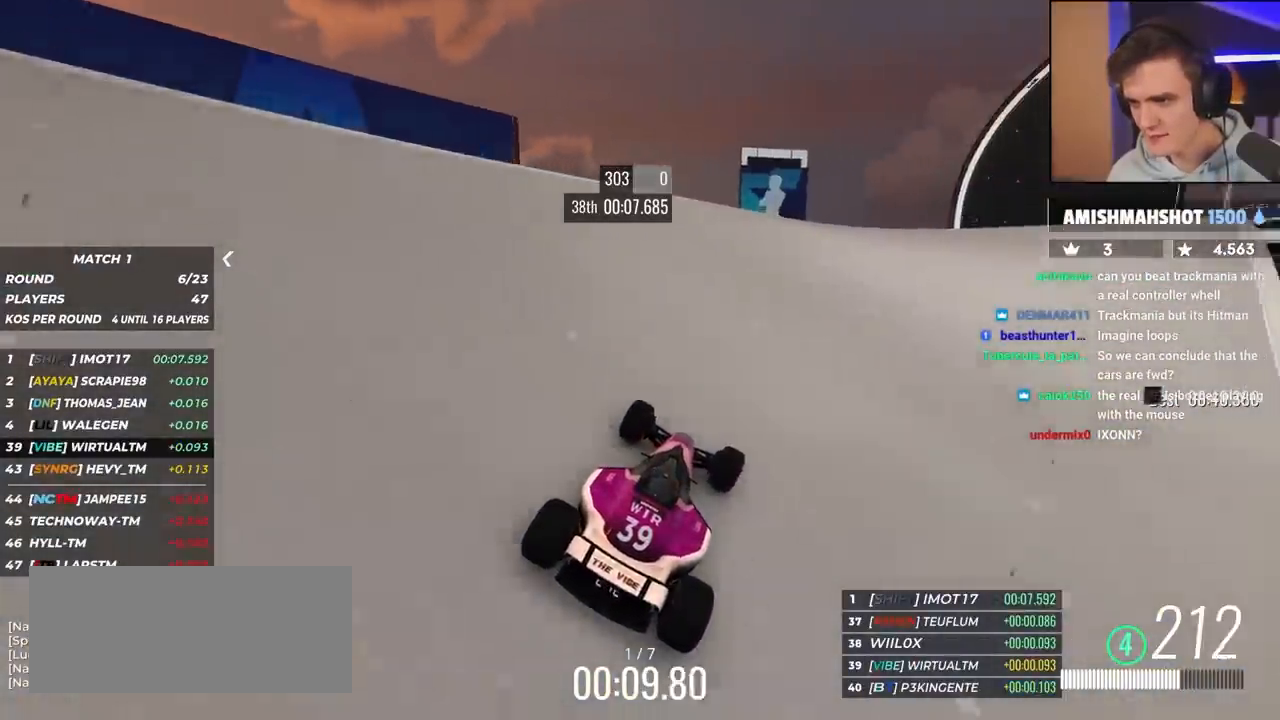
{"keys": ["right", "up"], "events": [[67, "right", "down"], [317, "right", "up"], [450, "right", "down"]]}
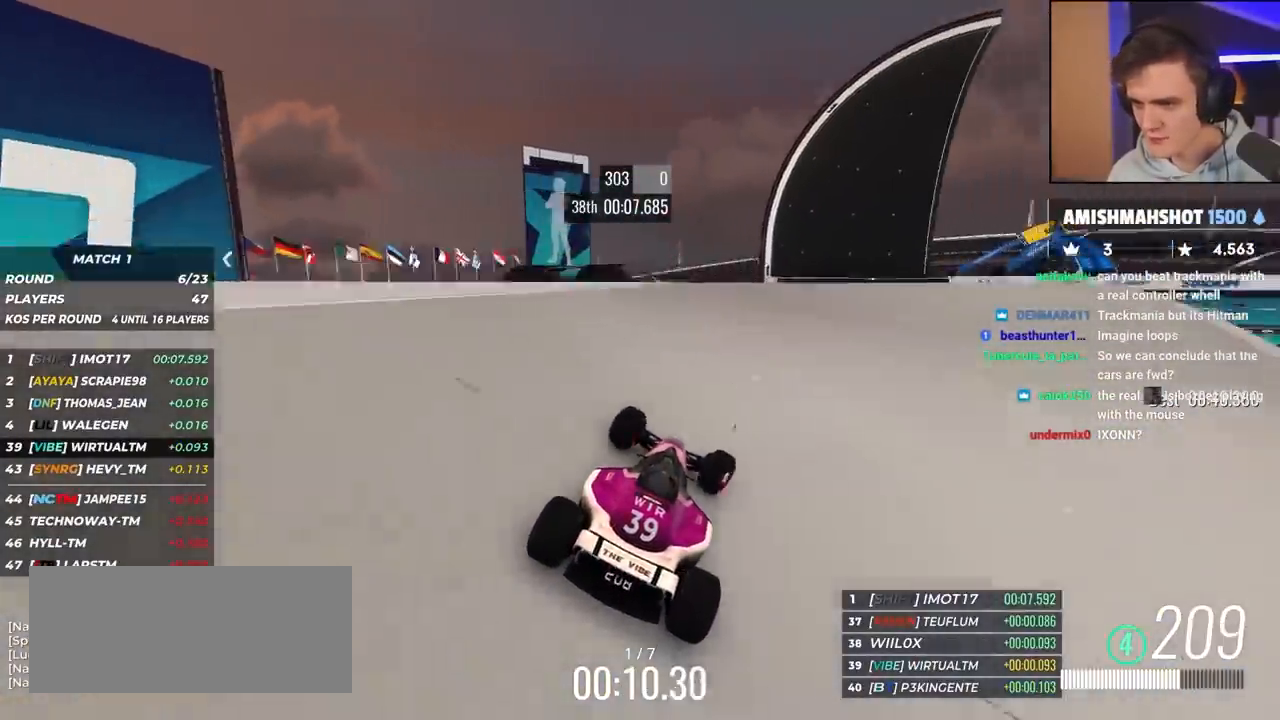
{"keys": ["right", "up"], "events": [[50, "right", "up"], [183, "right", "down"], [317, "right", "up"], [367, "right", "down"]]}
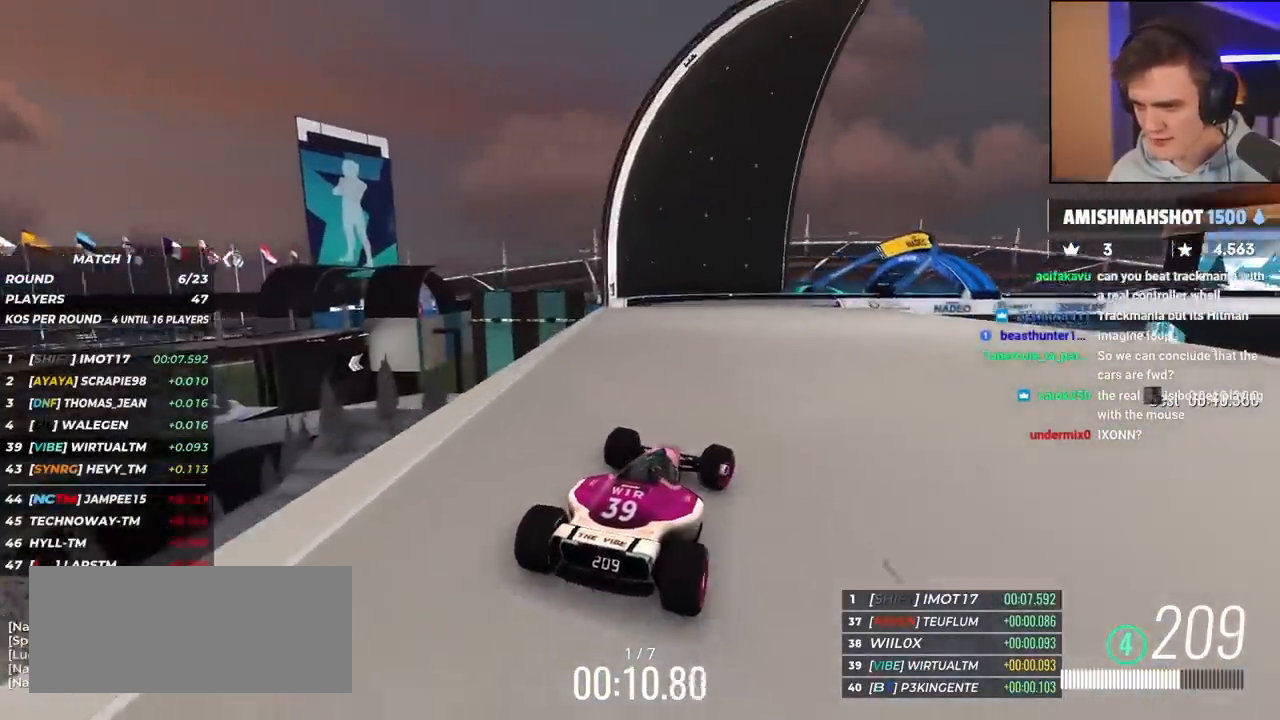
{"keys": ["up"], "events": [[17, "right", "up"], [150, "right", "down"], [250, "right", "up"]]}
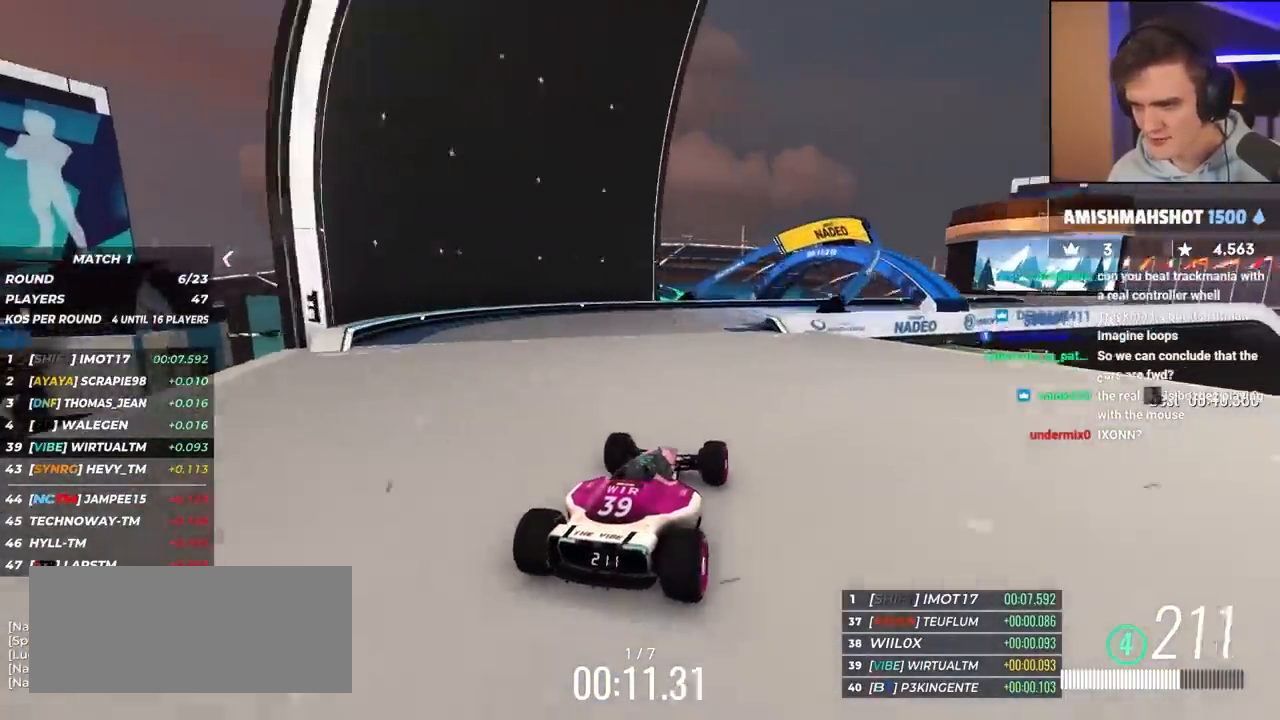
{"keys": ["up"], "events": [[167, "right", "down"], [317, "right", "up"], [400, "right", "down"], [500, "right", "up"]]}
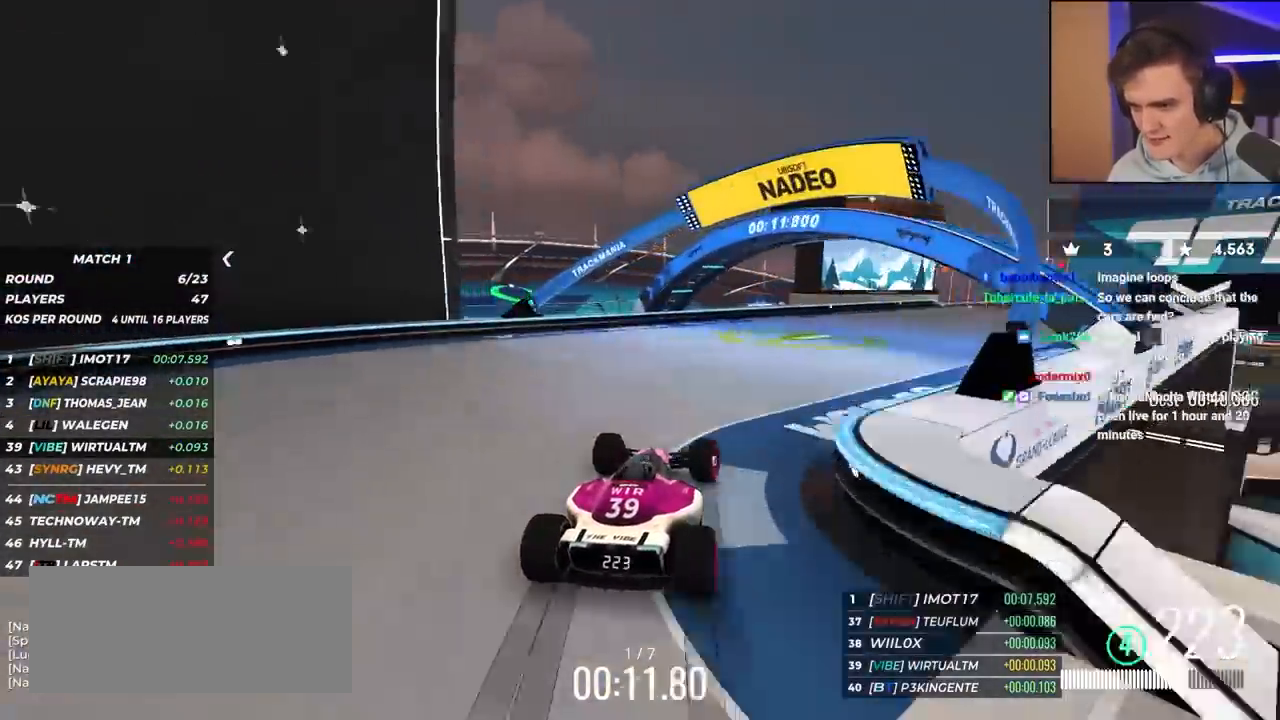
{"keys": ["right", "up"], "events": [[50, "right", "down"]]}
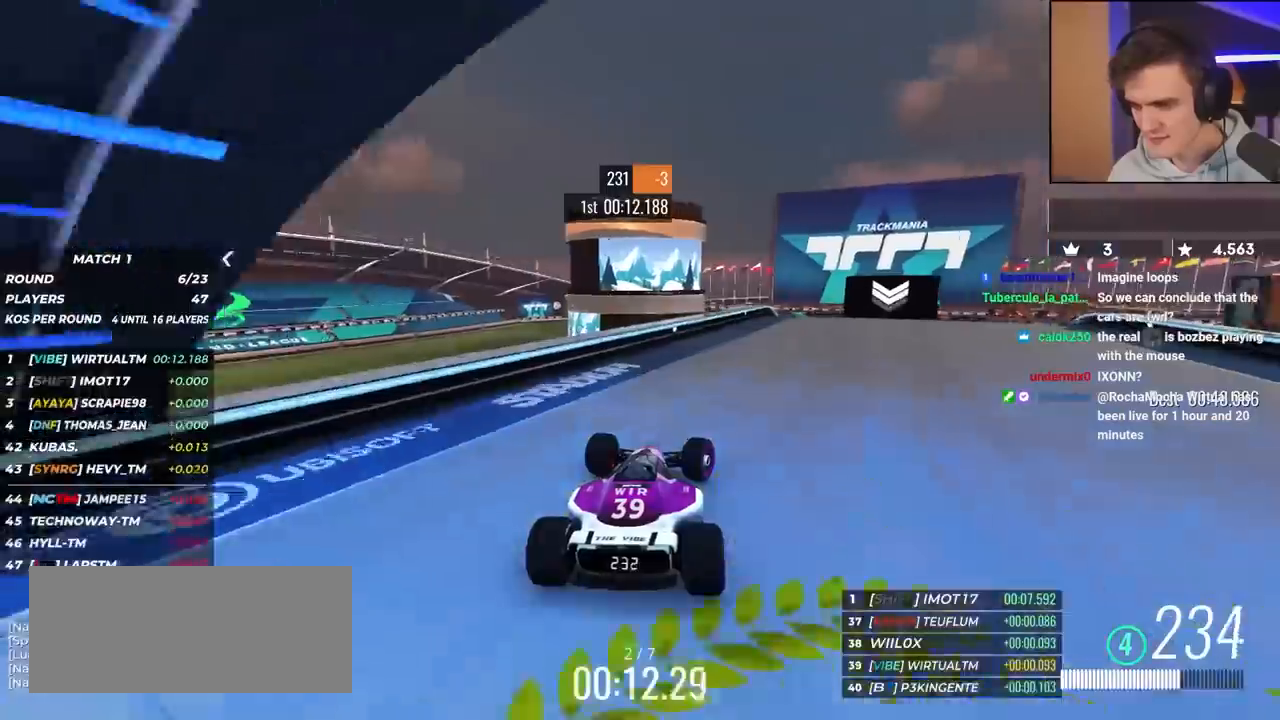
{"keys": ["up"], "events": [[267, "right", "up"], [350, "left", "down"], [400, "left", "up"]]}
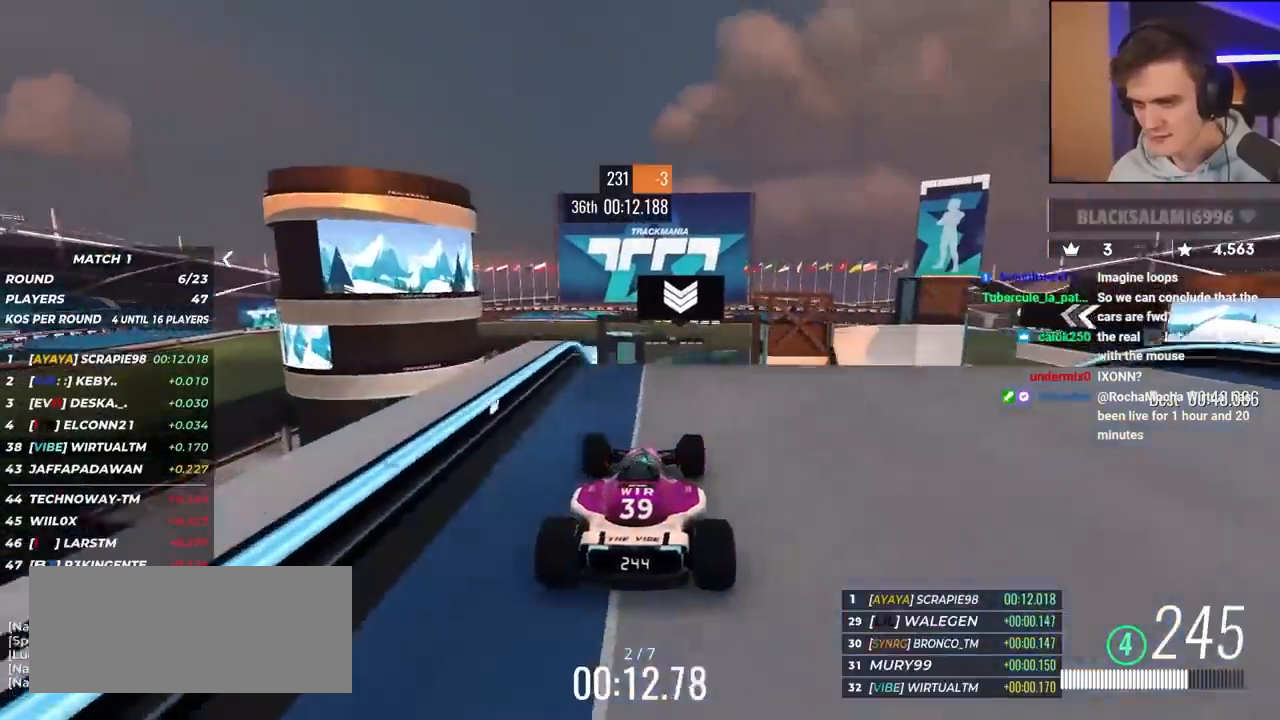
{"keys": ["left", "up"], "events": [[317, "left", "down"]]}
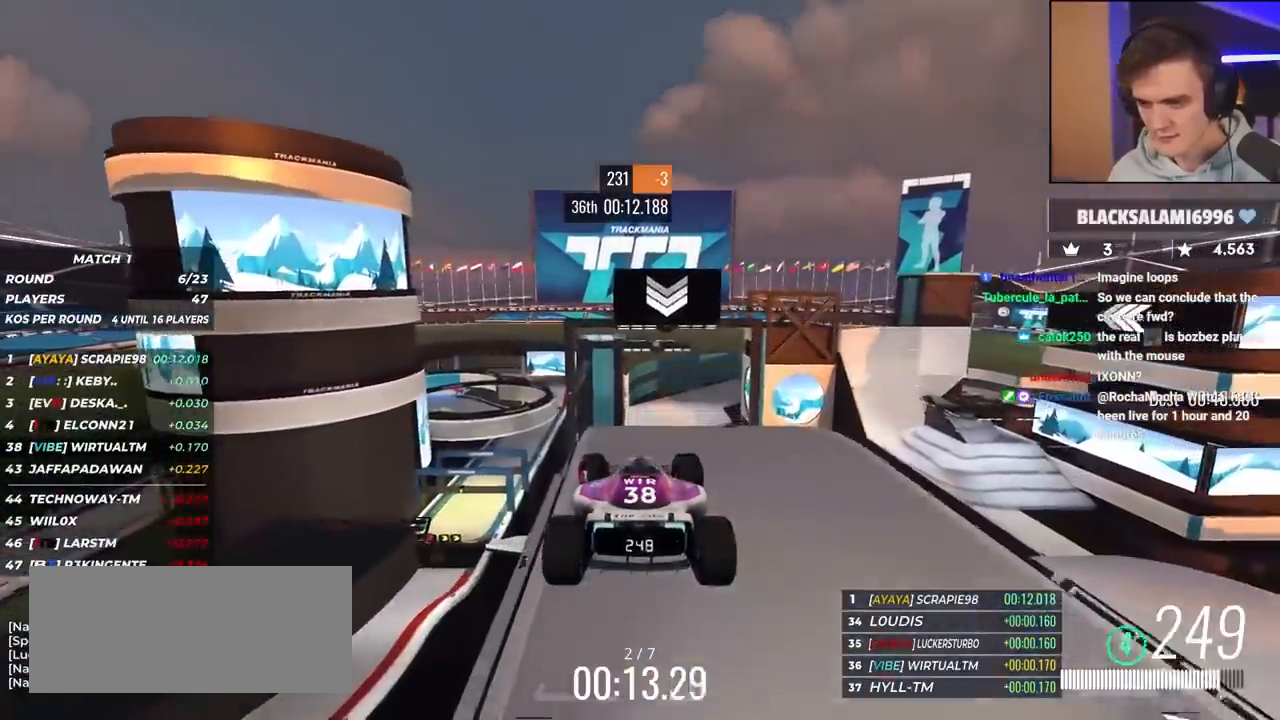
{"keys": ["left", "up"], "events": [[200, "brake", "down"], [300, "brake", "up"]]}
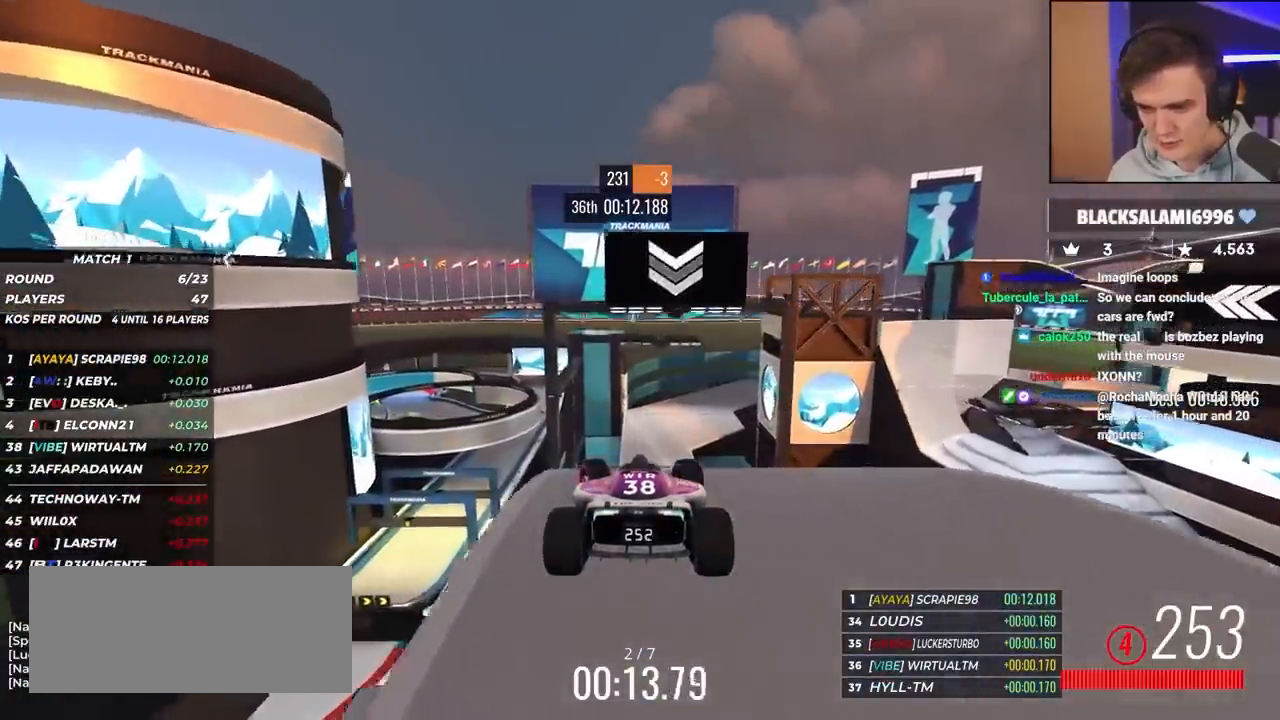
{"keys": ["right", "up"], "events": [[83, "left", "up"], [500, "right", "down"]]}
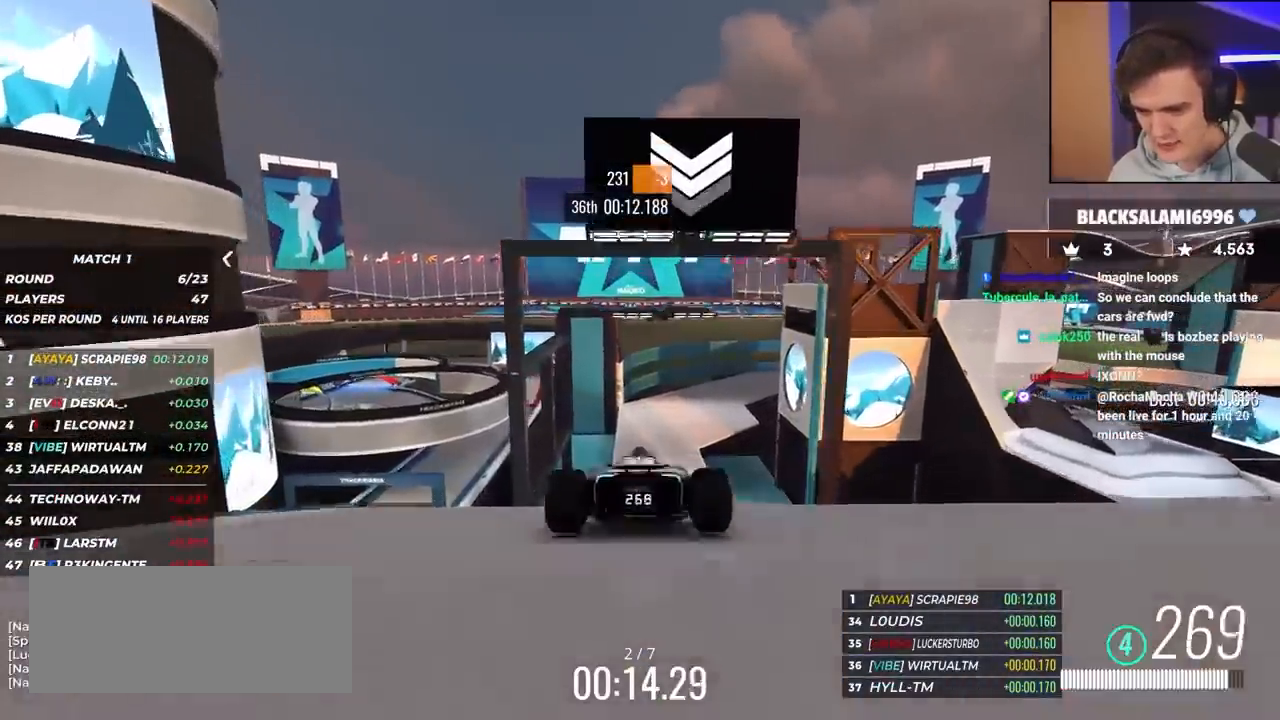
{"keys": ["up"], "events": [[50, "right", "up"], [233, "right", "down"], [333, "right", "up"], [383, "left", "down"], [467, "left", "up"]]}
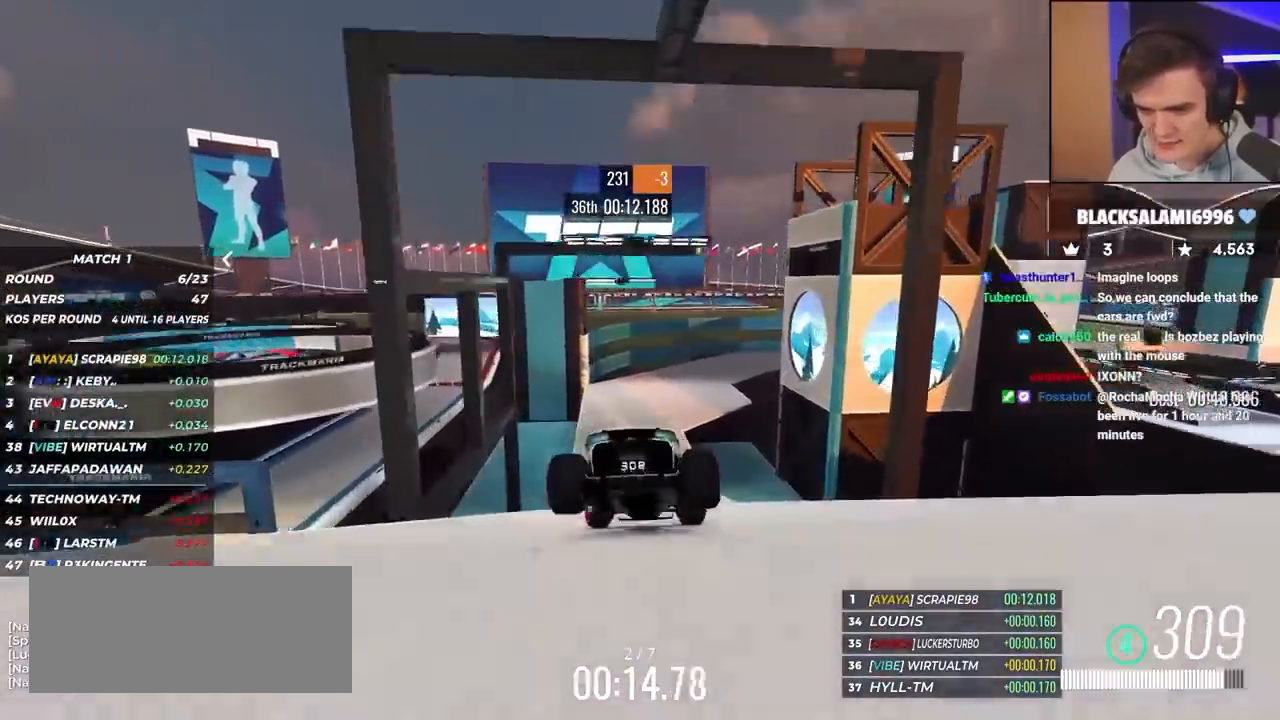
{"keys": ["up"], "events": [[383, "right", "down"], [483, "right", "up"]]}
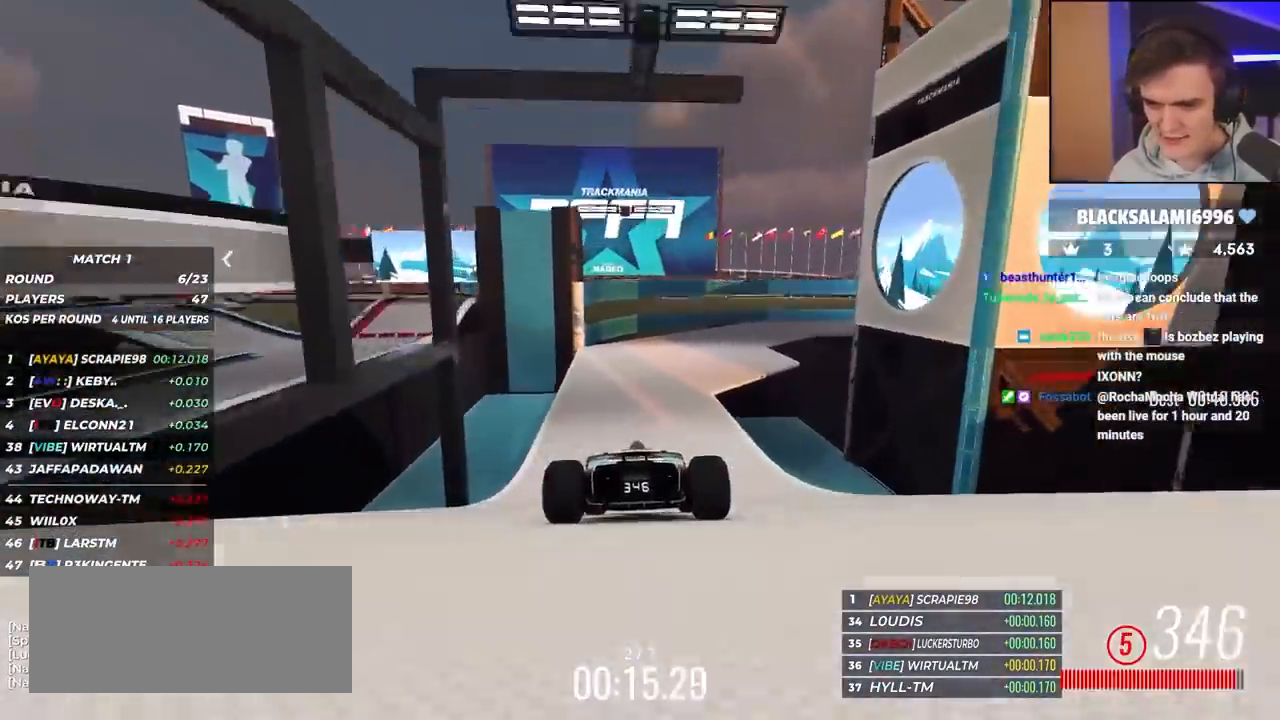
{"keys": ["right", "up"], "events": [[450, "right", "down"]]}
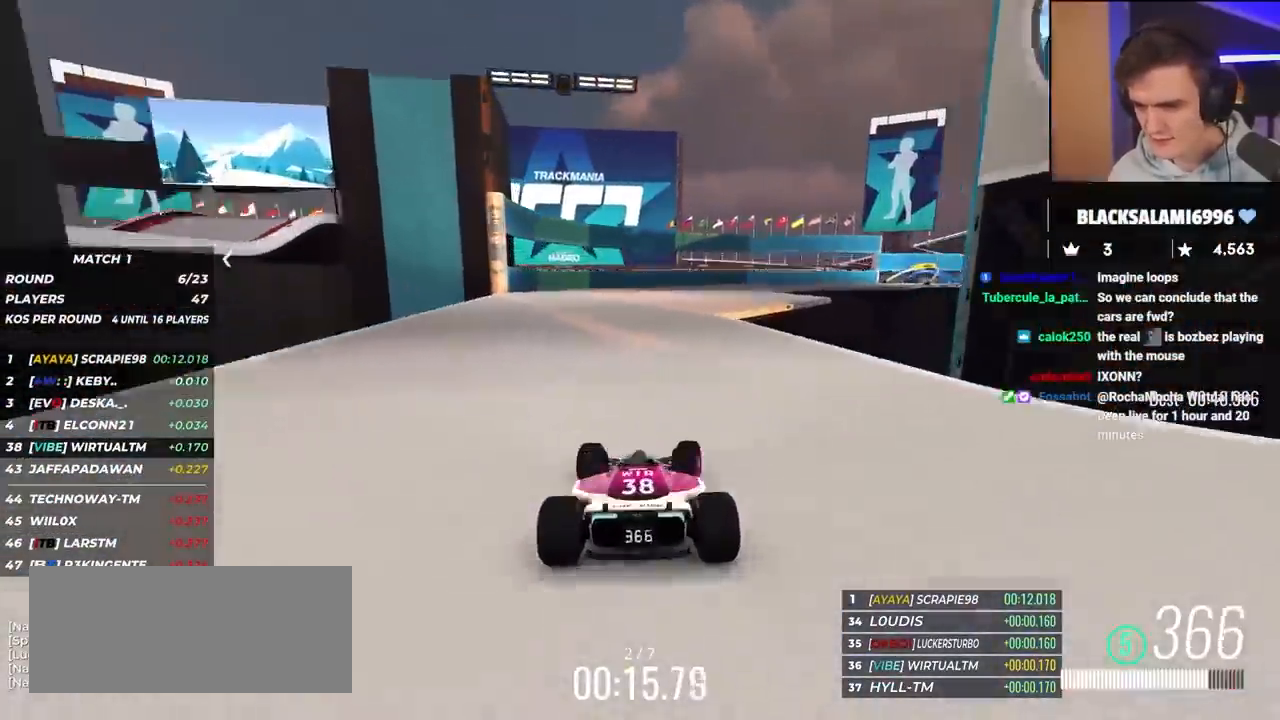
{"keys": ["right", "up"], "events": [[283, "right", "up"], [417, "right", "down"]]}
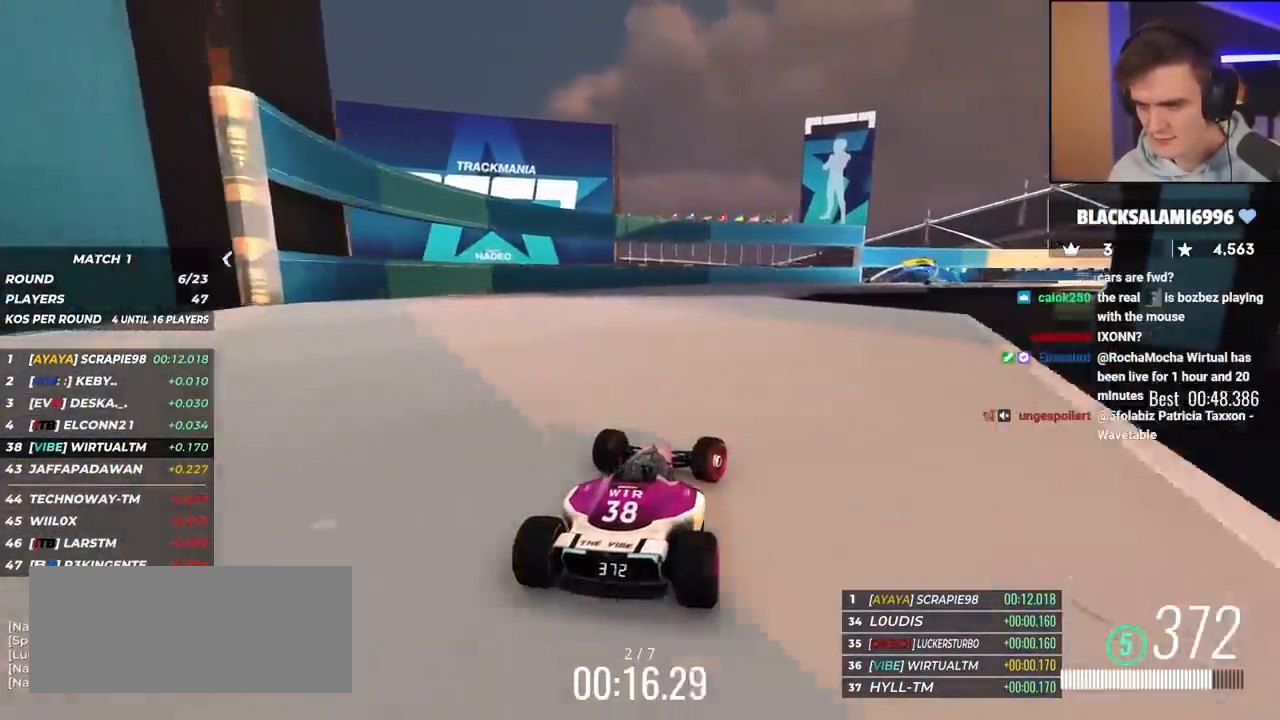
{"keys": ["up"], "events": [[200, "right", "up"], [300, "right", "down"], [433, "right", "up"]]}
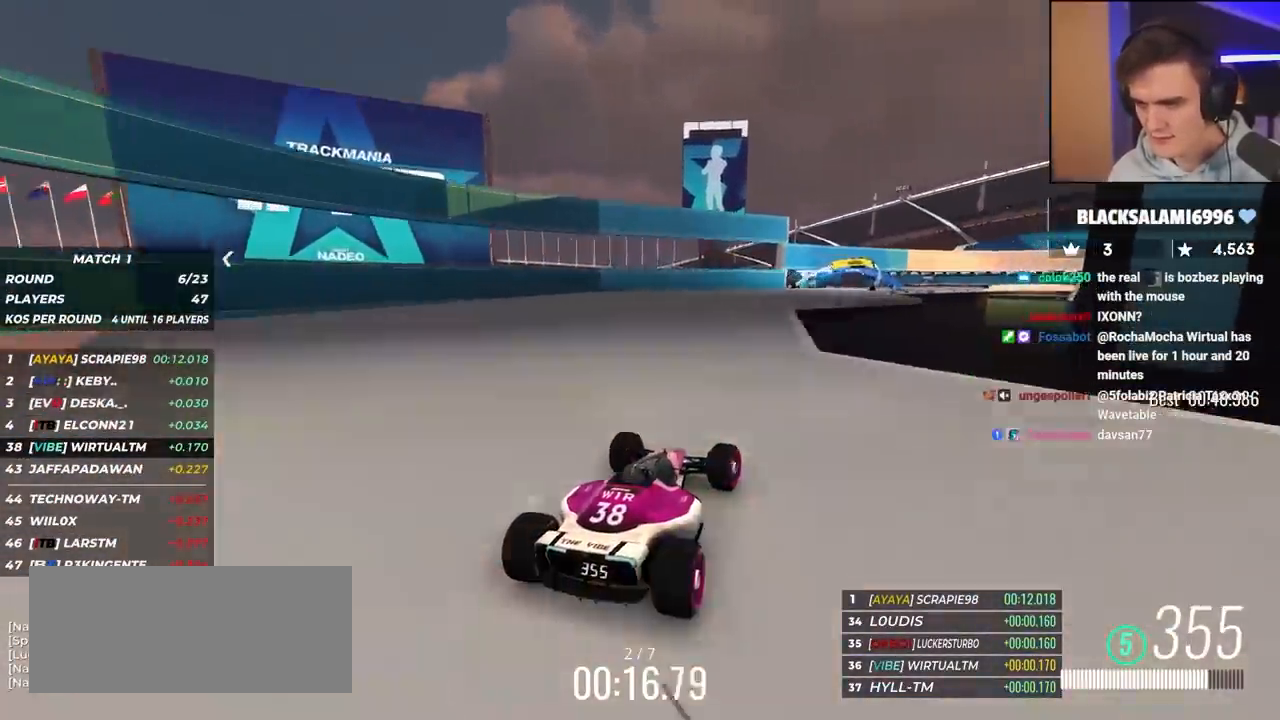
{"keys": ["up"], "events": [[83, "right", "down"], [167, "right", "up"], [333, "right", "down"], [483, "right", "up"]]}
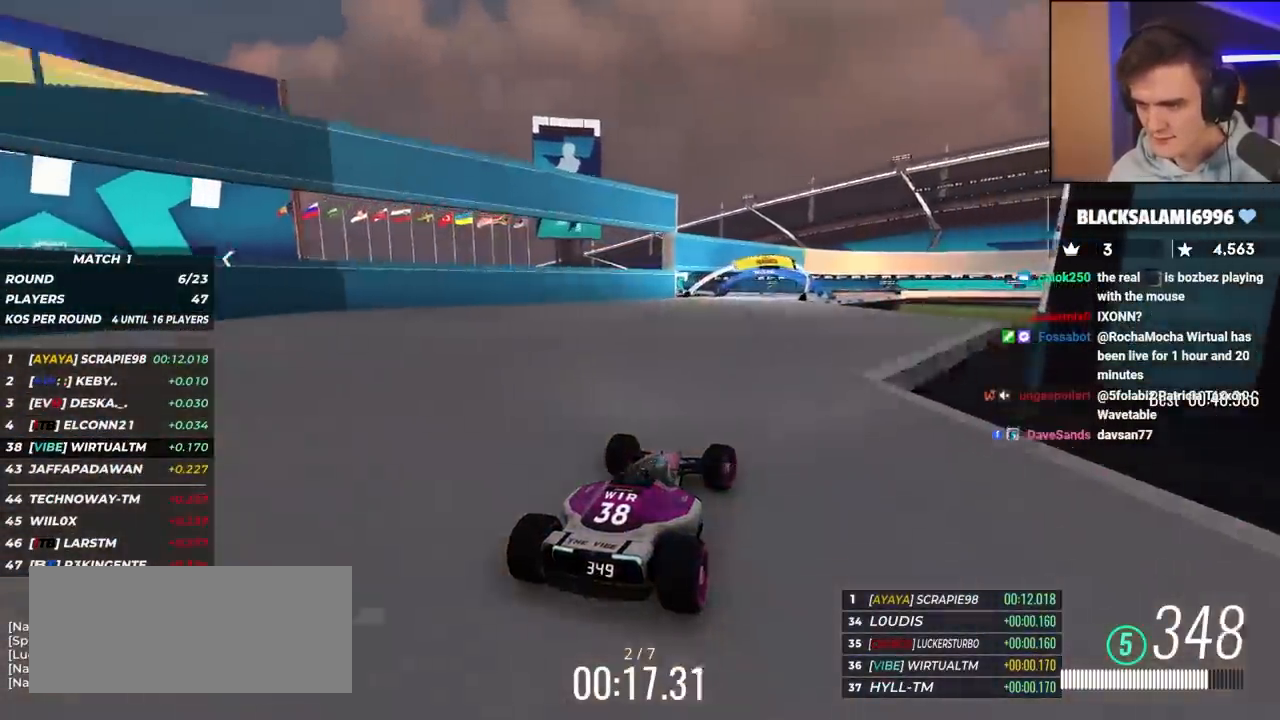
{"keys": ["right", "up"], "events": [[117, "right", "down"], [267, "right", "up"], [350, "right", "down"]]}
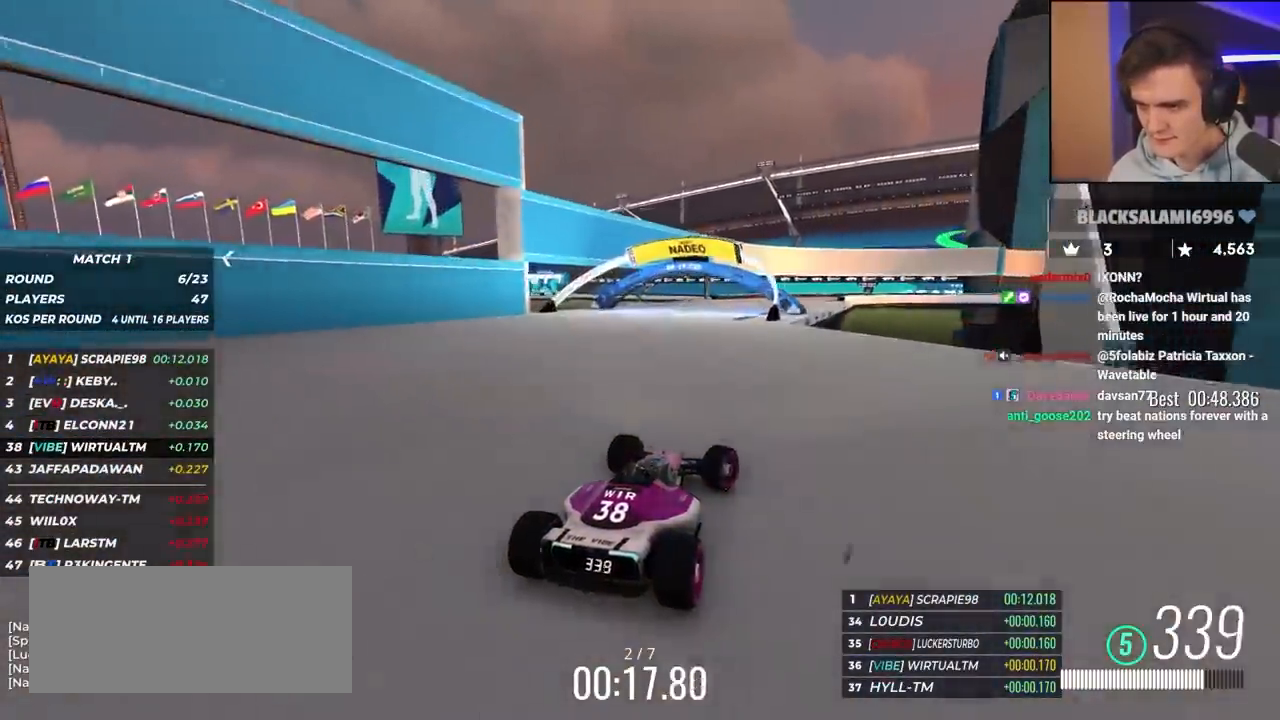
{"keys": ["up"], "events": [[50, "right", "up"], [133, "right", "down"], [367, "right", "up"]]}
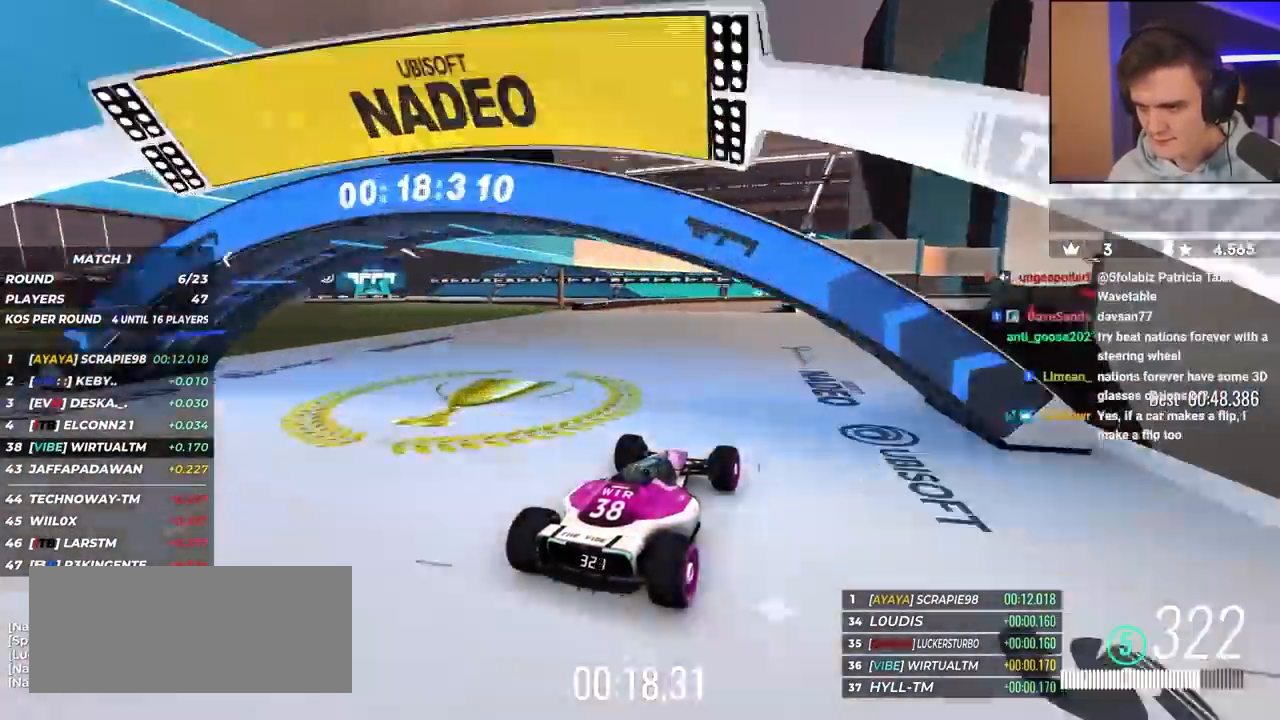
{"keys": ["up"], "events": [[17, "right", "down"], [150, "right", "up"], [300, "right", "down"], [383, "right", "up"]]}
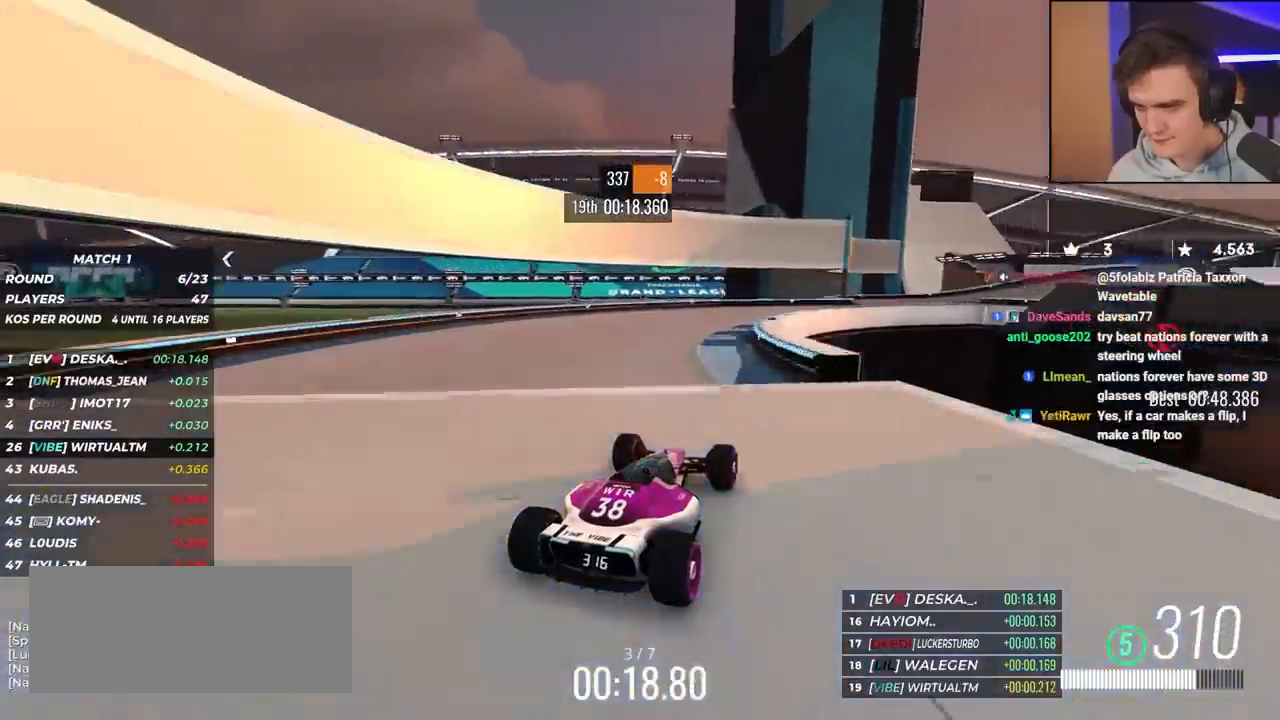
{"keys": ["right", "up"], "events": [[117, "right", "down"]]}